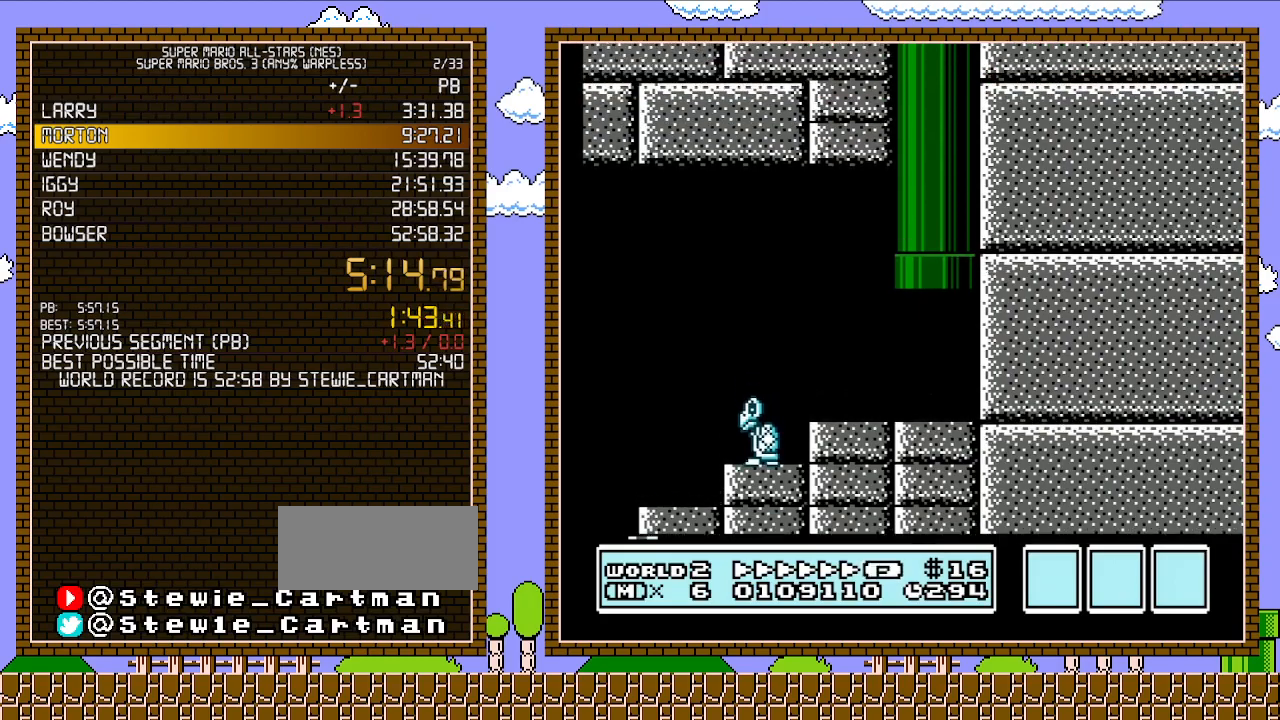
Gameplay with a controller (Nintendo layout); each line is a JSON object with the inputs held at the frame after it. "events" lists button and stick changes between this image and that frame as [ms after this image, input, new state], when the widget could be followed in between. Not read: L3 R3.
{"buttons": ["B"], "events": []}
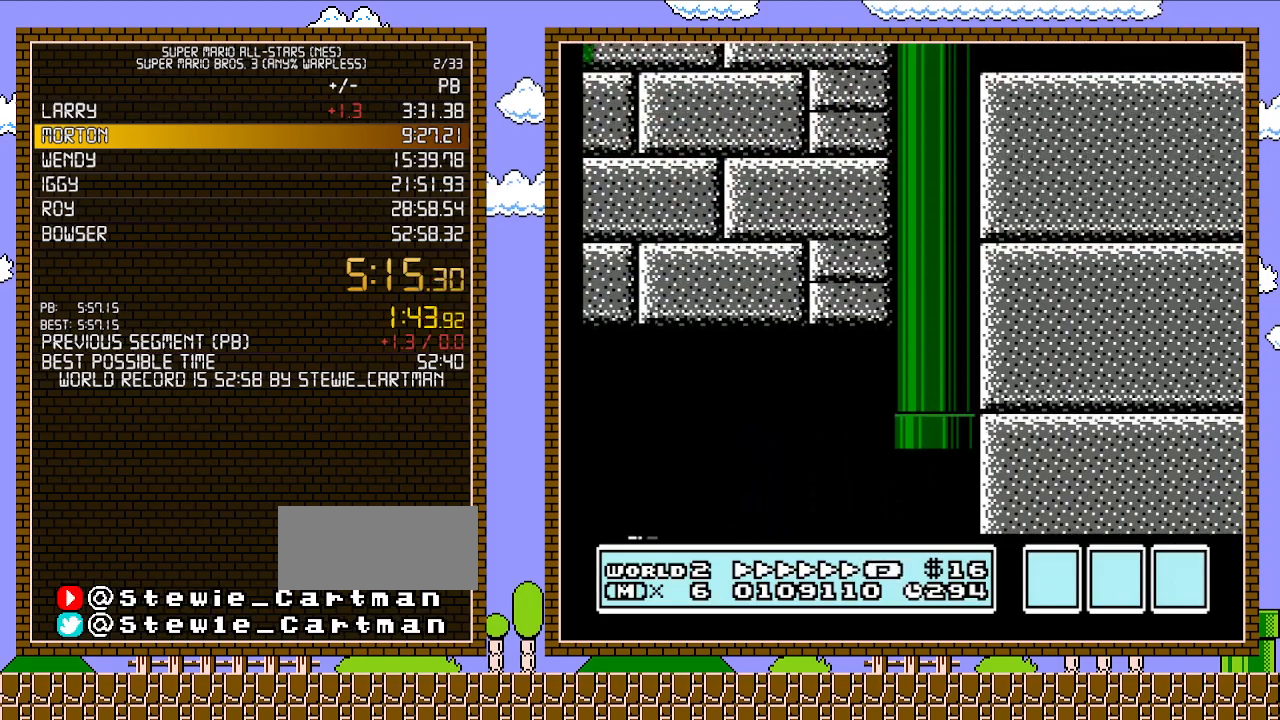
{"buttons": ["B", "DPAD_RIGHT"], "events": [[33, "DPAD_RIGHT", "down"]]}
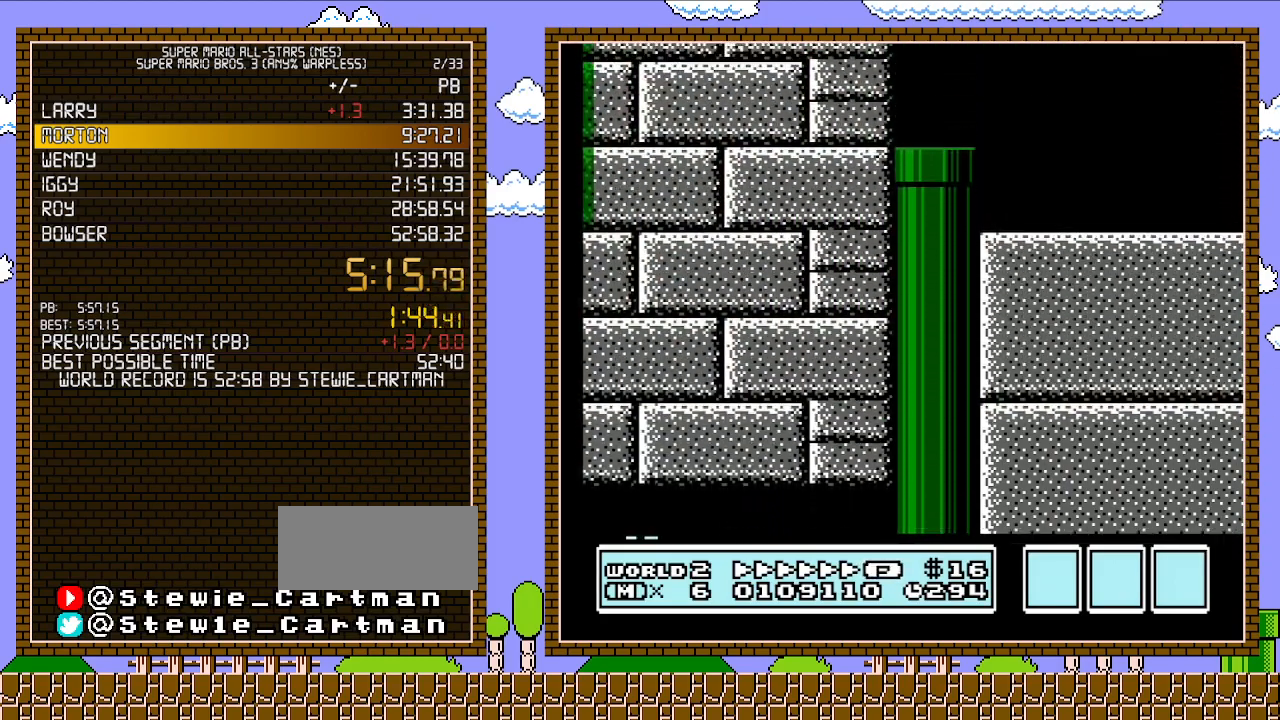
{"buttons": ["B", "DPAD_RIGHT"], "events": []}
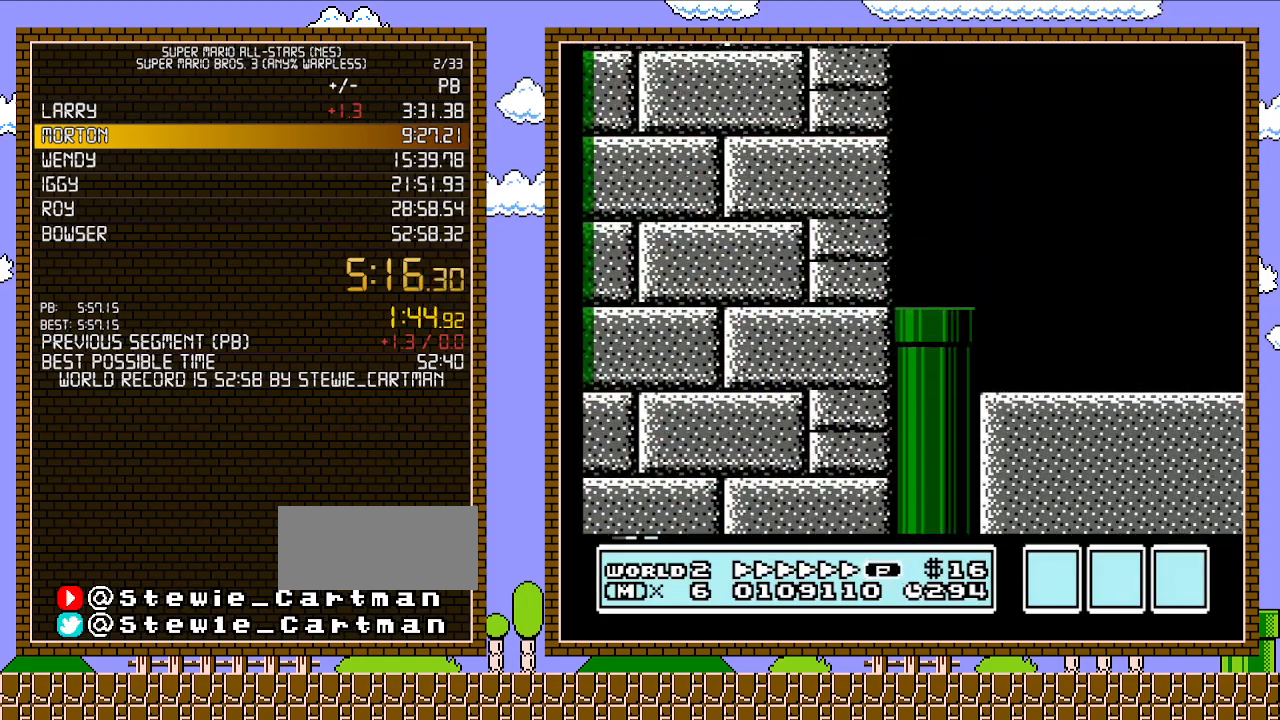
{"buttons": ["B", "DPAD_RIGHT"], "events": []}
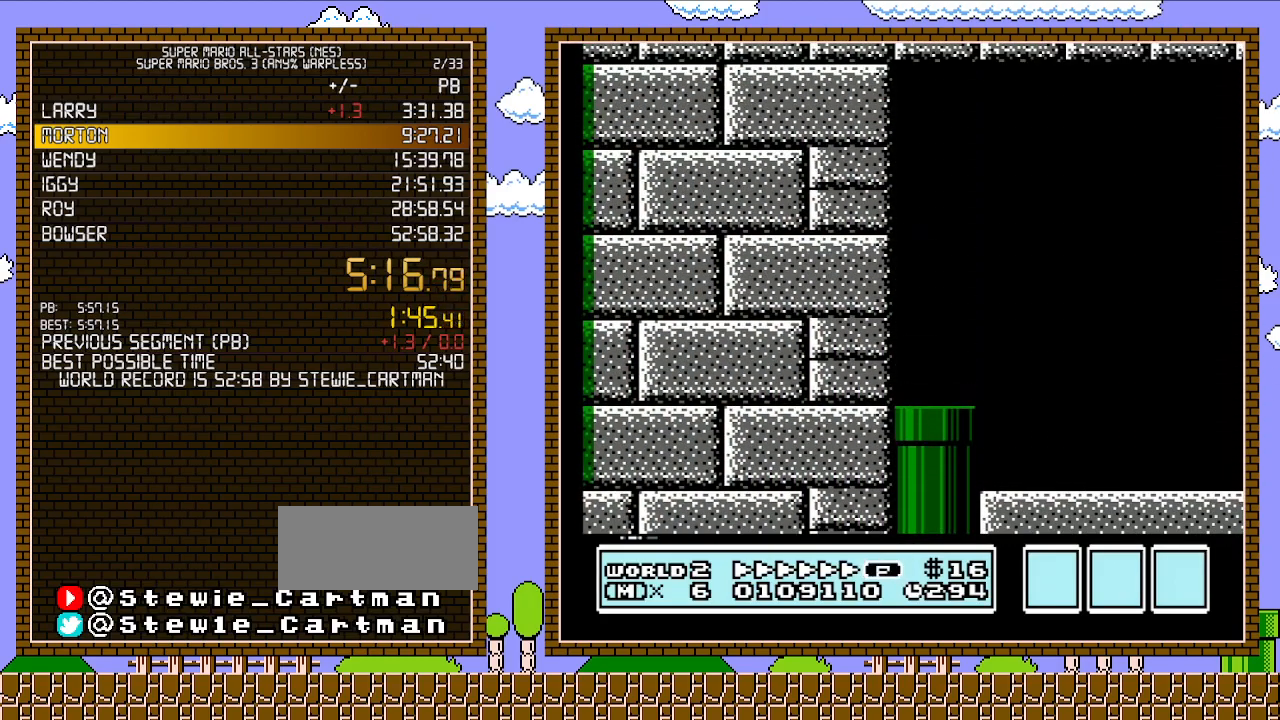
{"buttons": ["B", "DPAD_RIGHT"], "events": []}
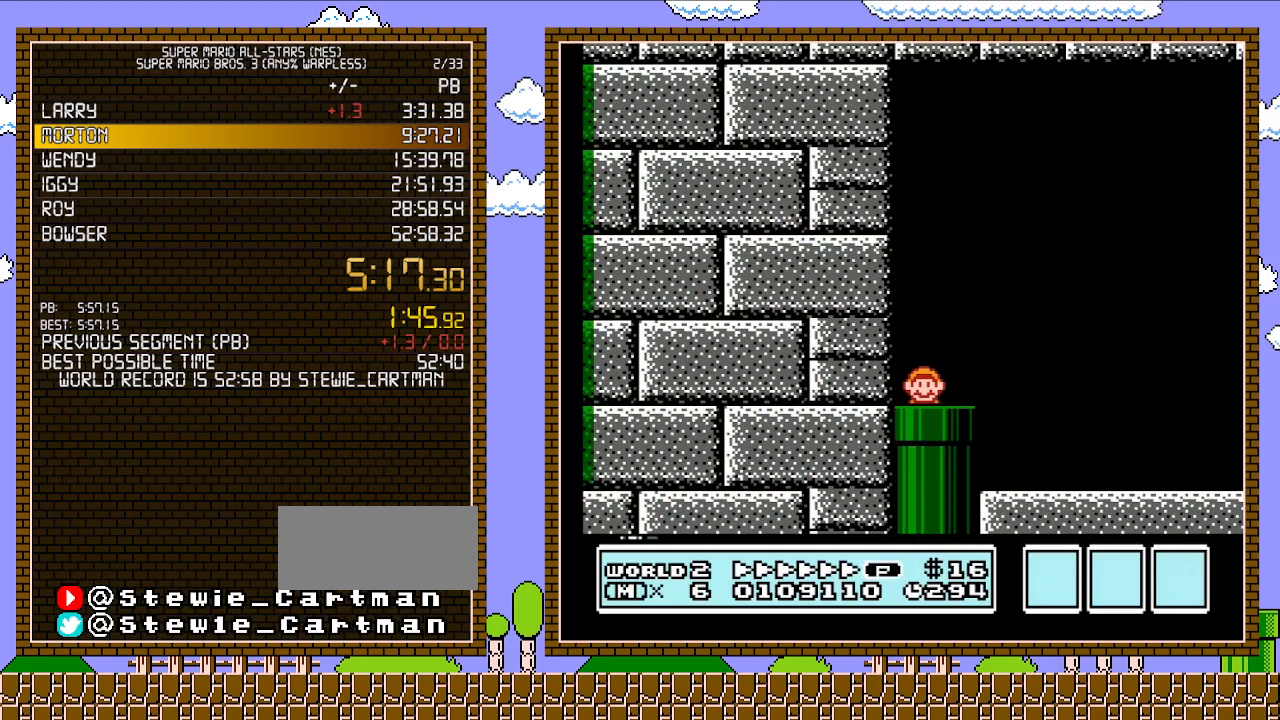
{"buttons": ["B", "DPAD_RIGHT"], "events": []}
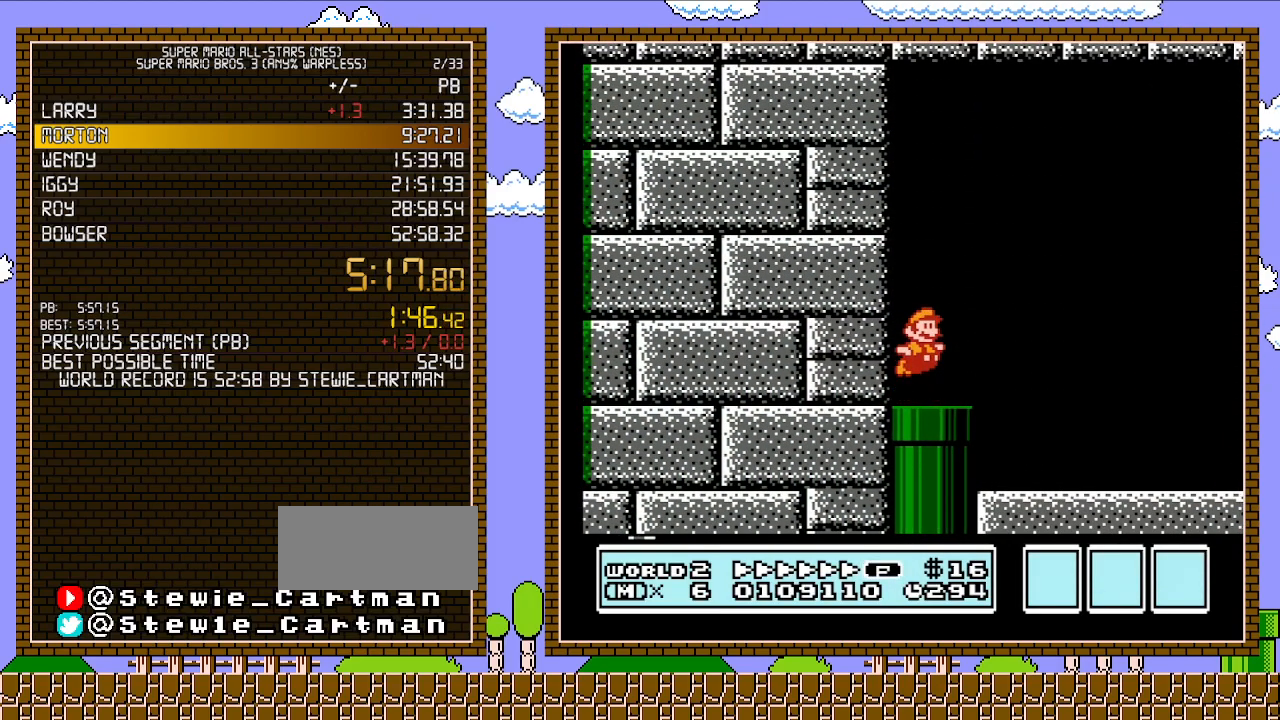
{"buttons": ["B", "DPAD_RIGHT"], "events": [[33, "A", "down"], [283, "A", "up"]]}
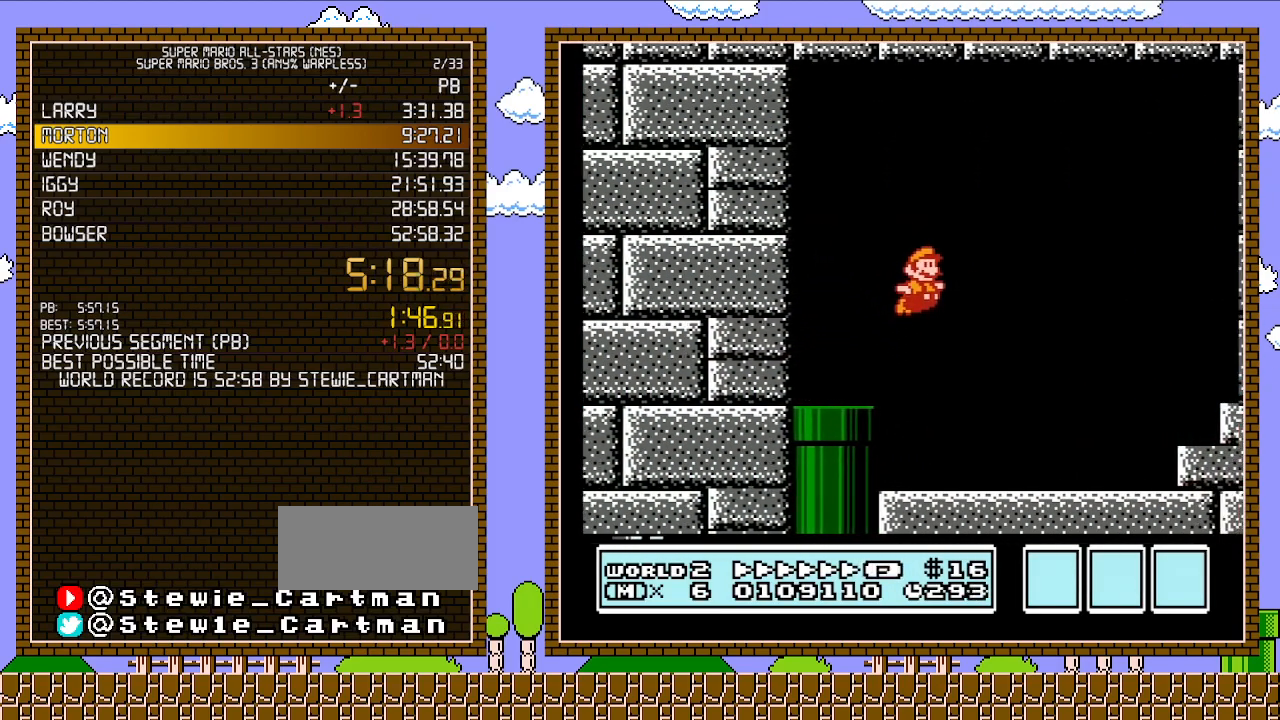
{"buttons": ["A", "B", "DPAD_RIGHT"], "events": [[433, "A", "down"]]}
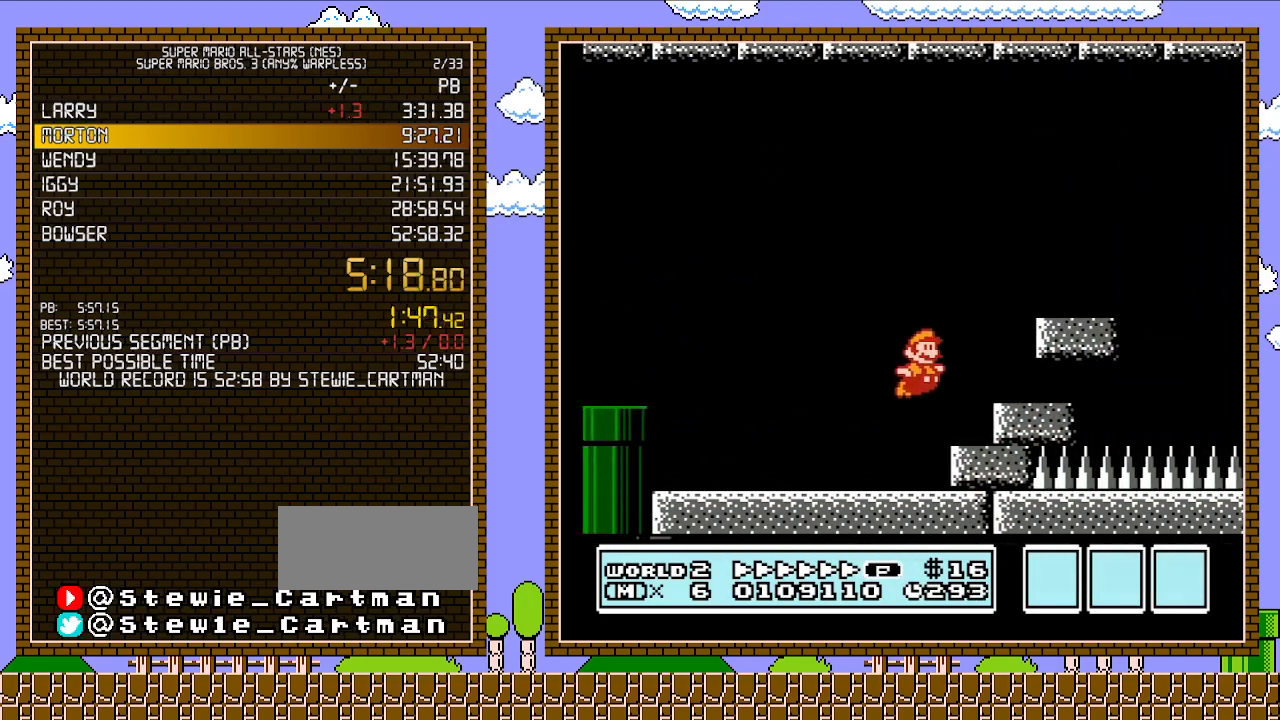
{"buttons": ["A", "B", "DPAD_RIGHT"], "events": []}
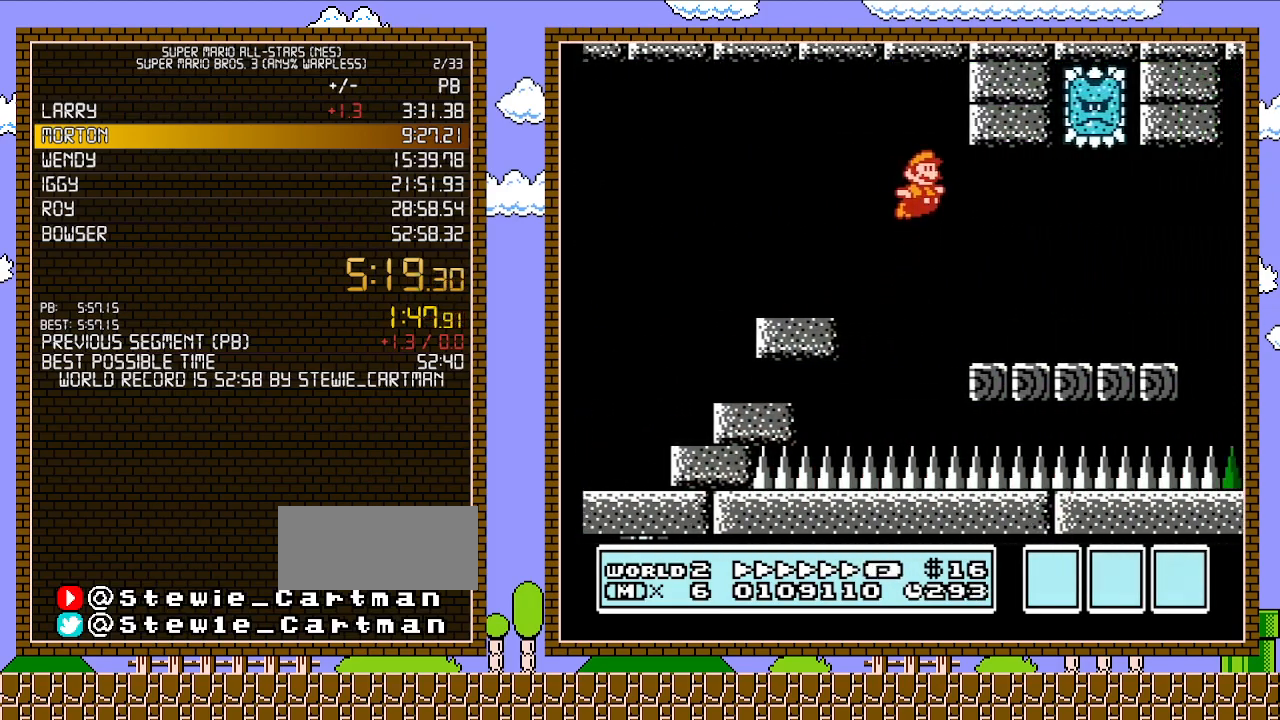
{"buttons": ["A", "B", "DPAD_RIGHT"], "events": [[33, "A", "up"], [500, "A", "down"]]}
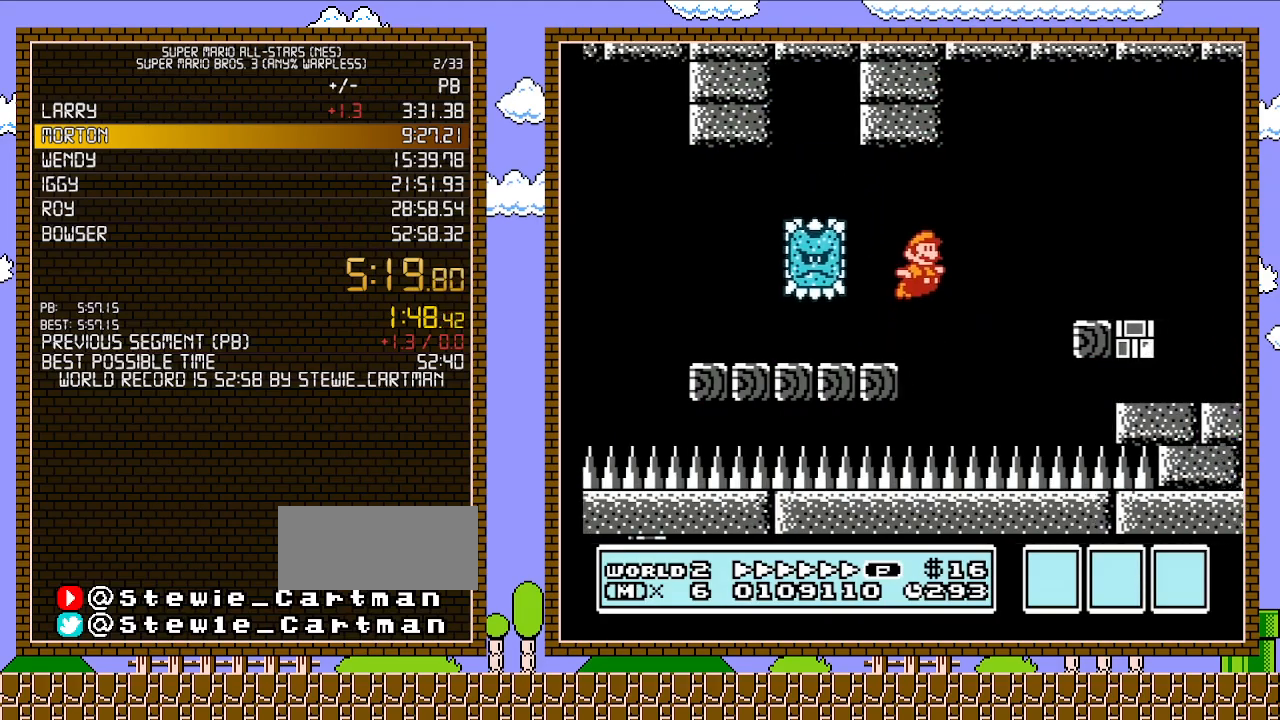
{"buttons": ["DPAD_RIGHT"], "events": [[433, "A", "up"], [467, "B", "up"]]}
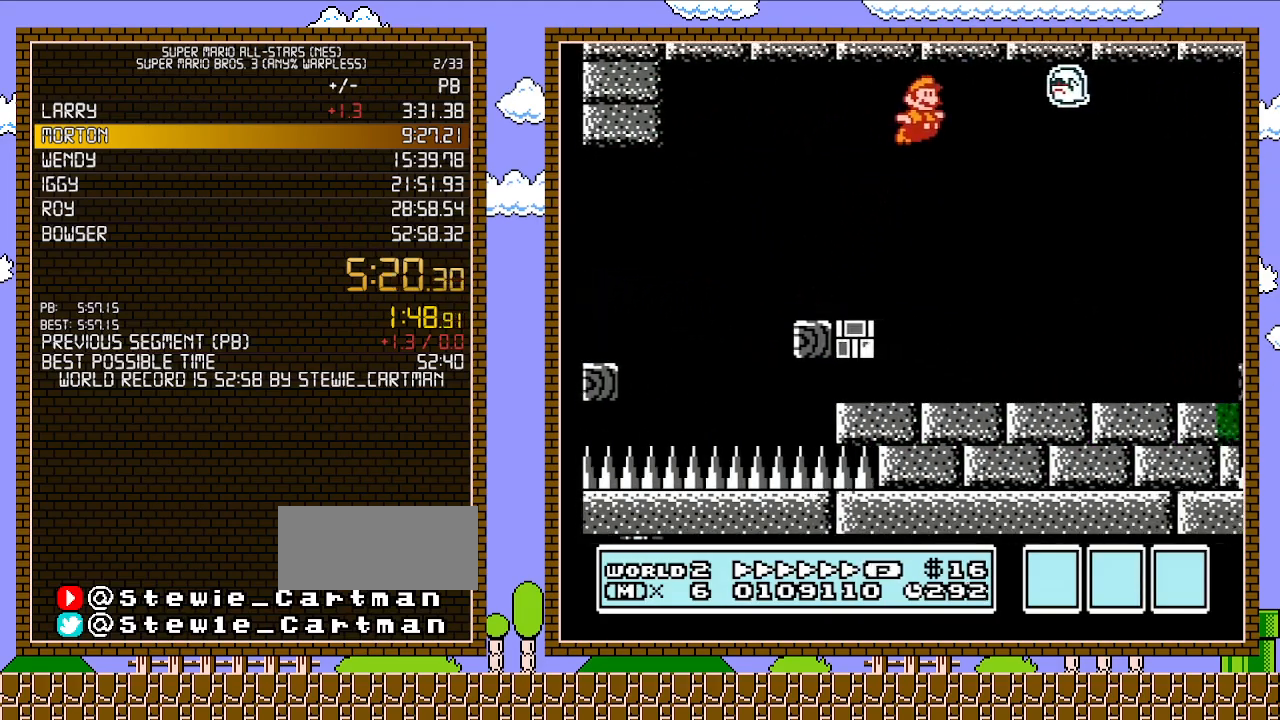
{"buttons": ["B", "DPAD_RIGHT"], "events": [[250, "B", "down"]]}
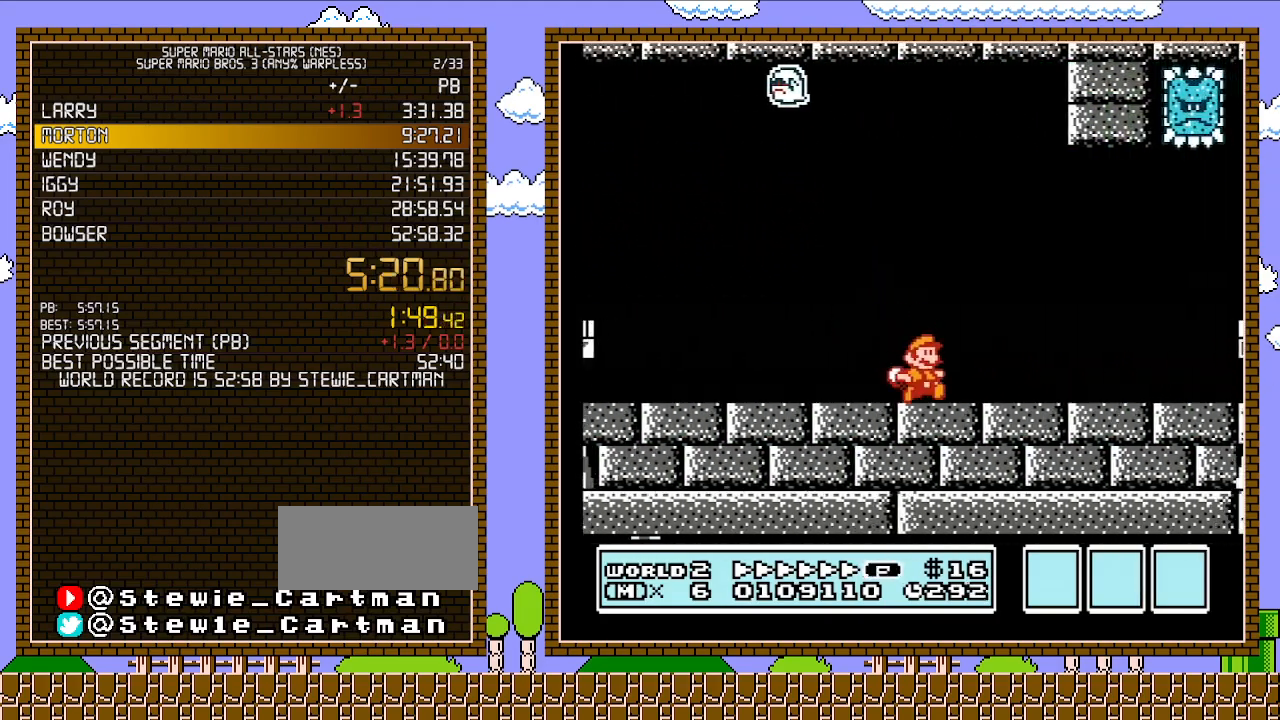
{"buttons": ["B", "DPAD_RIGHT"], "events": []}
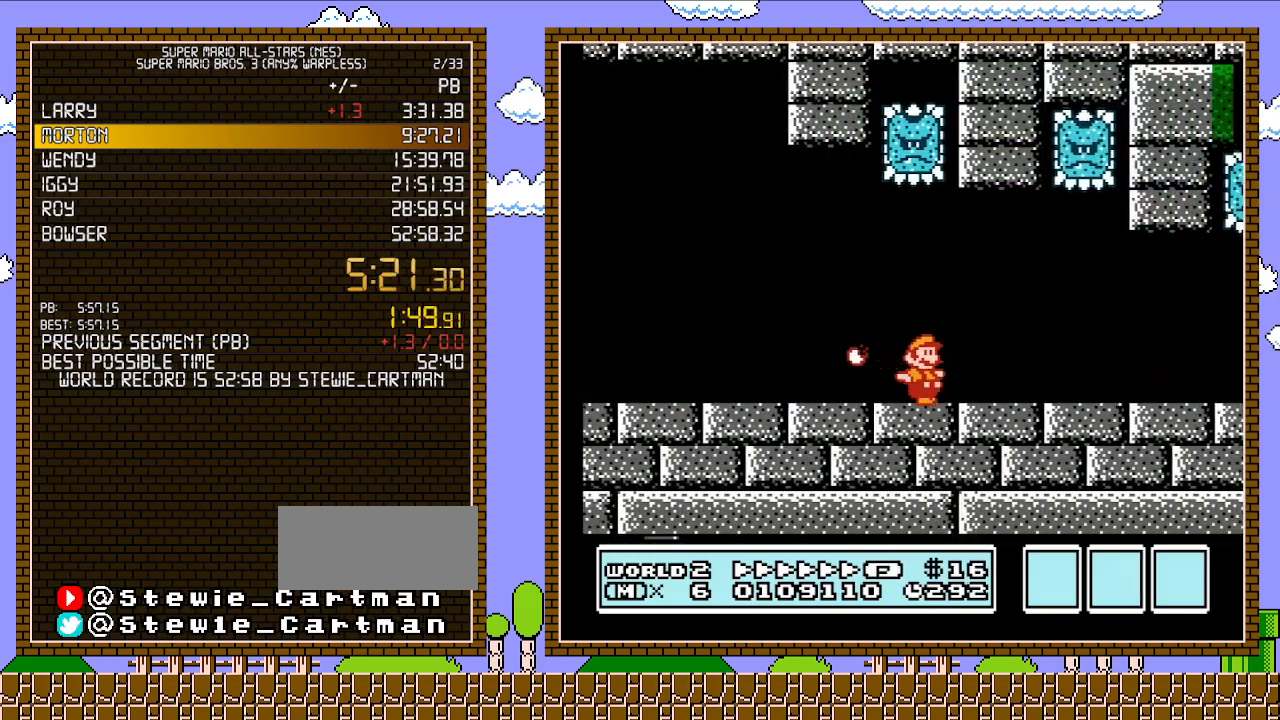
{"buttons": ["B", "DPAD_RIGHT"], "events": [[217, "DPAD_RIGHT", "up"], [250, "DPAD_RIGHT", "down"]]}
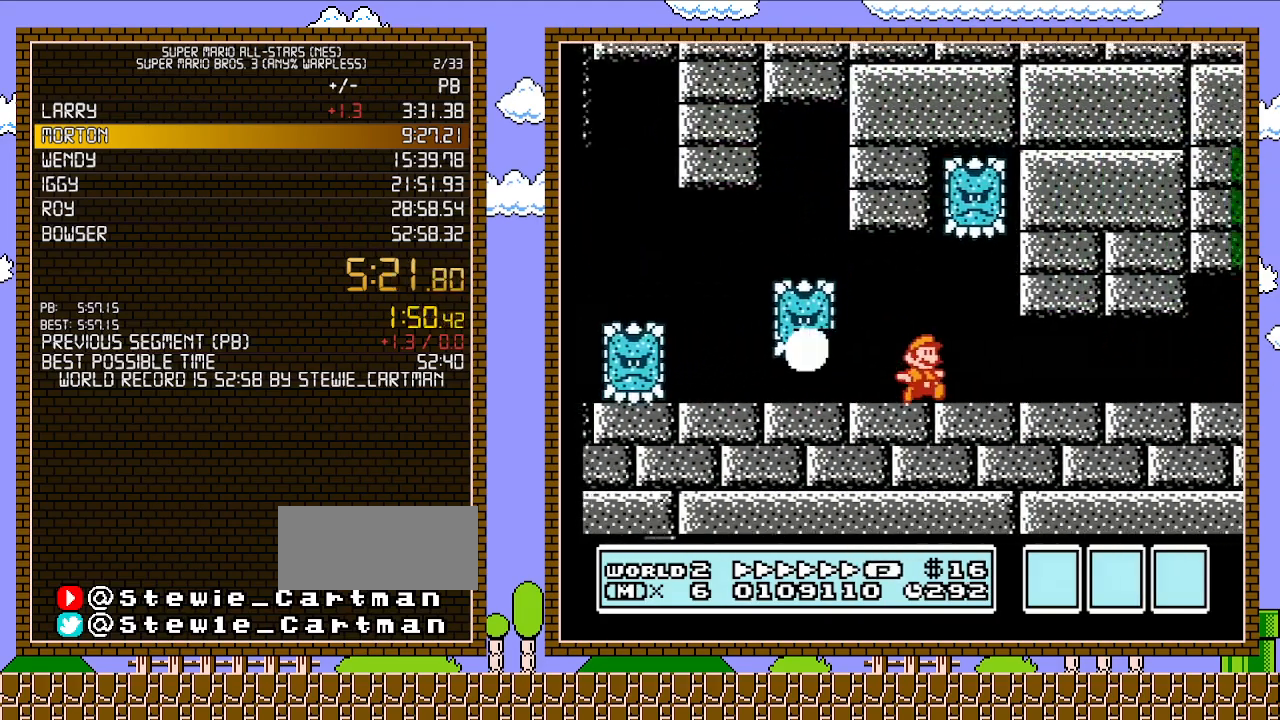
{"buttons": ["B", "DPAD_RIGHT"], "events": [[300, "A", "down"], [433, "A", "up"]]}
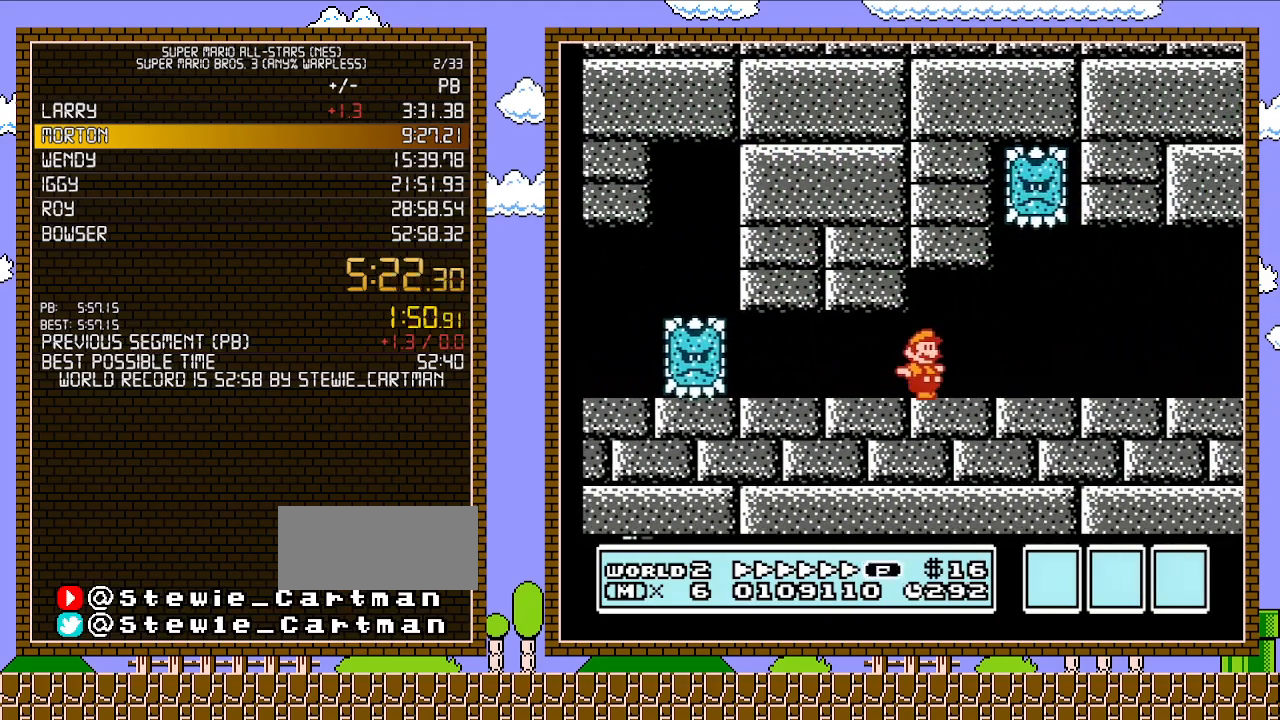
{"buttons": ["B", "DPAD_RIGHT"], "events": []}
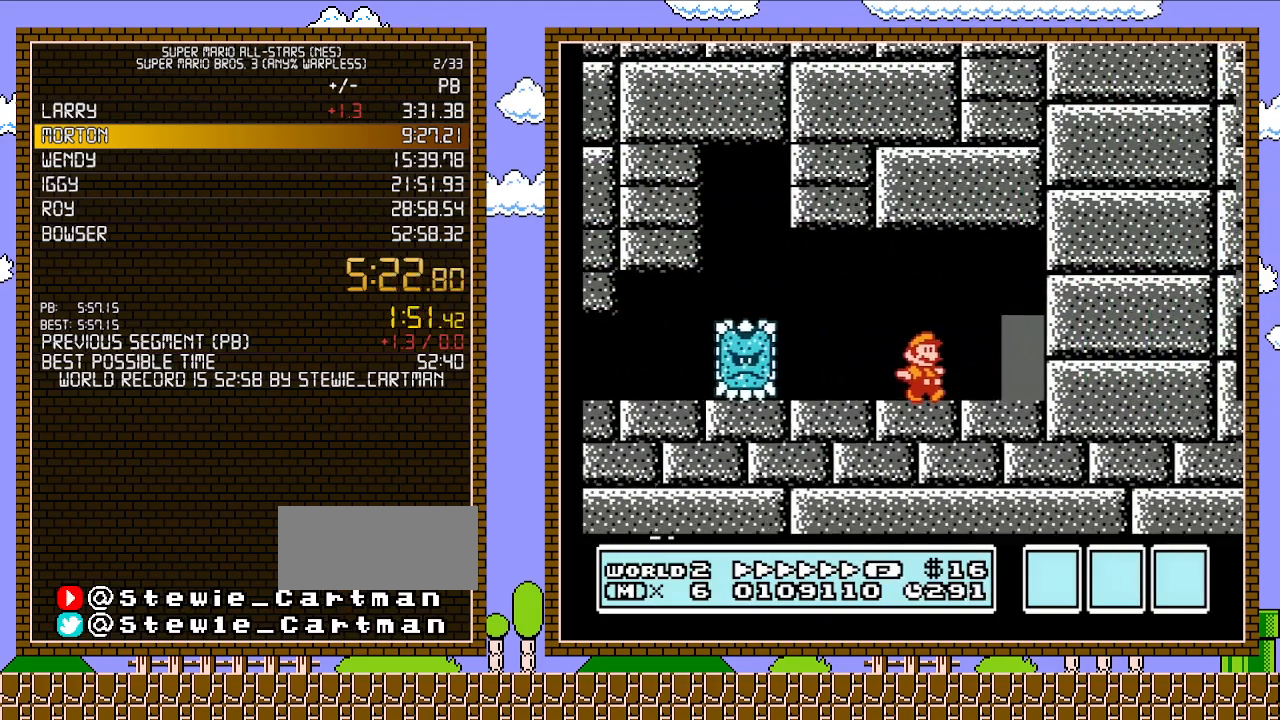
{"buttons": ["B"], "events": [[217, "DPAD_RIGHT", "up"], [283, "DPAD_UP", "down"], [433, "DPAD_UP", "up"]]}
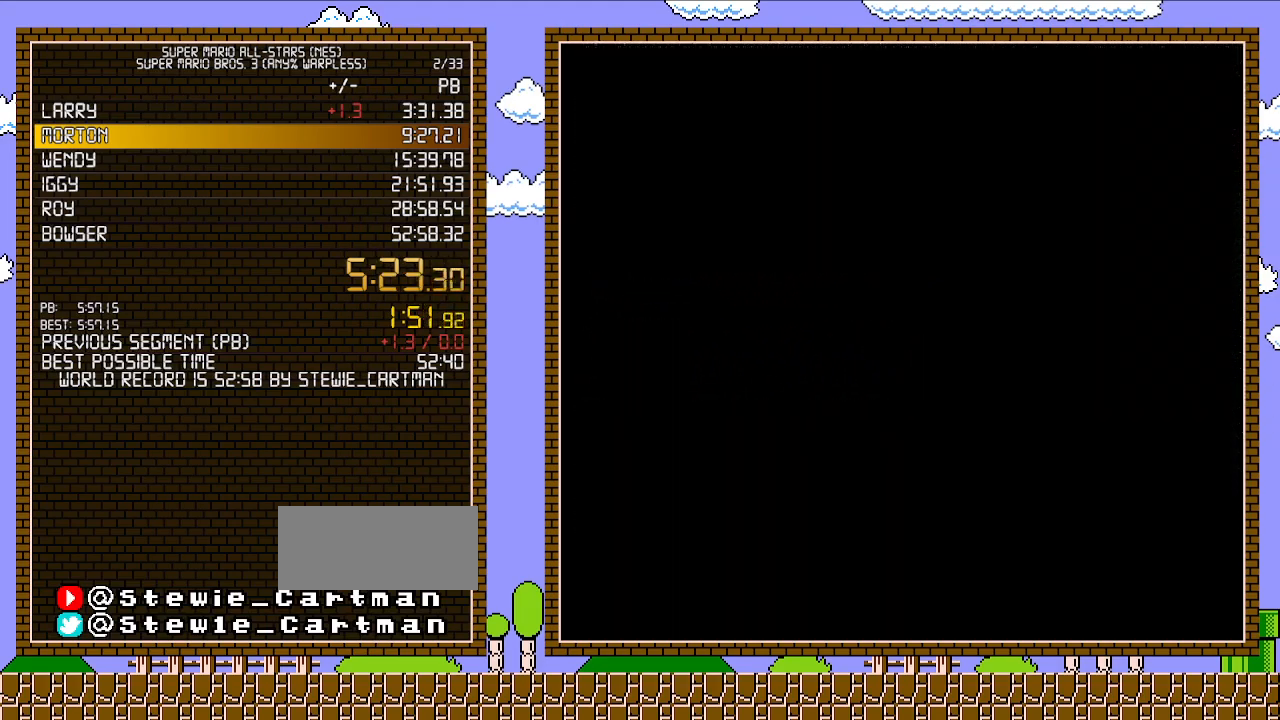
{"buttons": ["B"], "events": []}
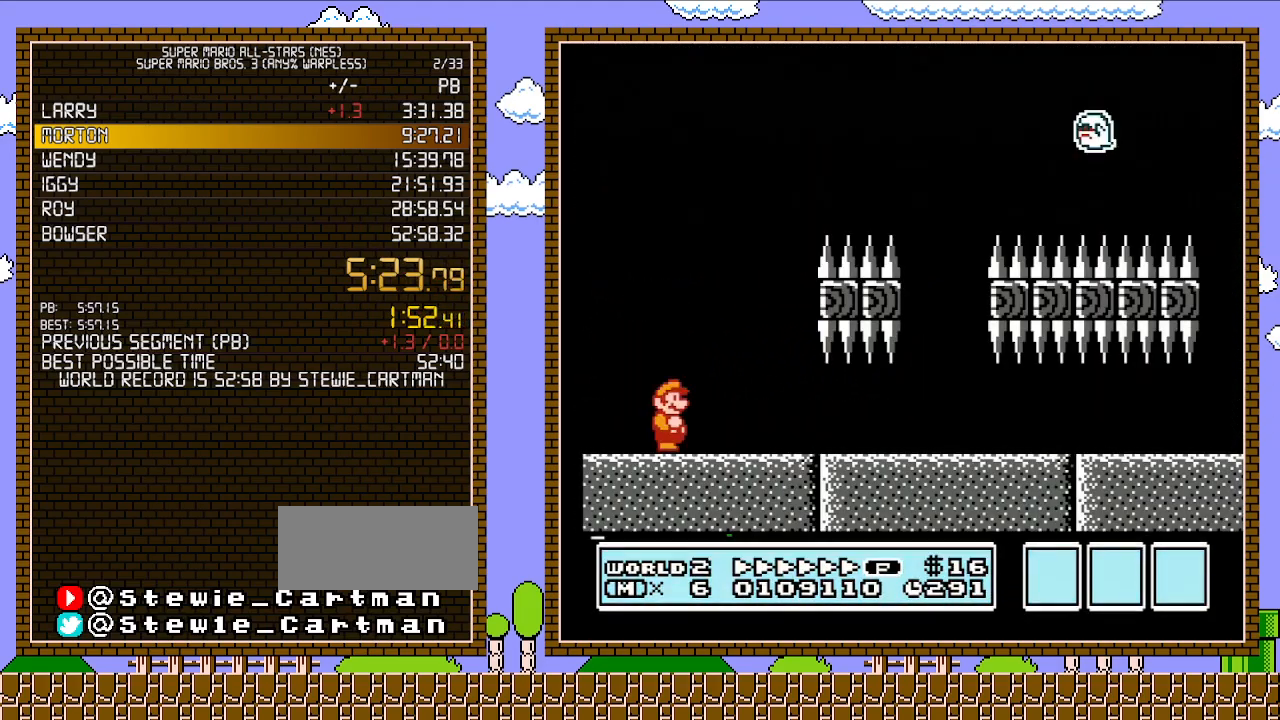
{"buttons": ["A", "B"], "events": [[117, "A", "down"]]}
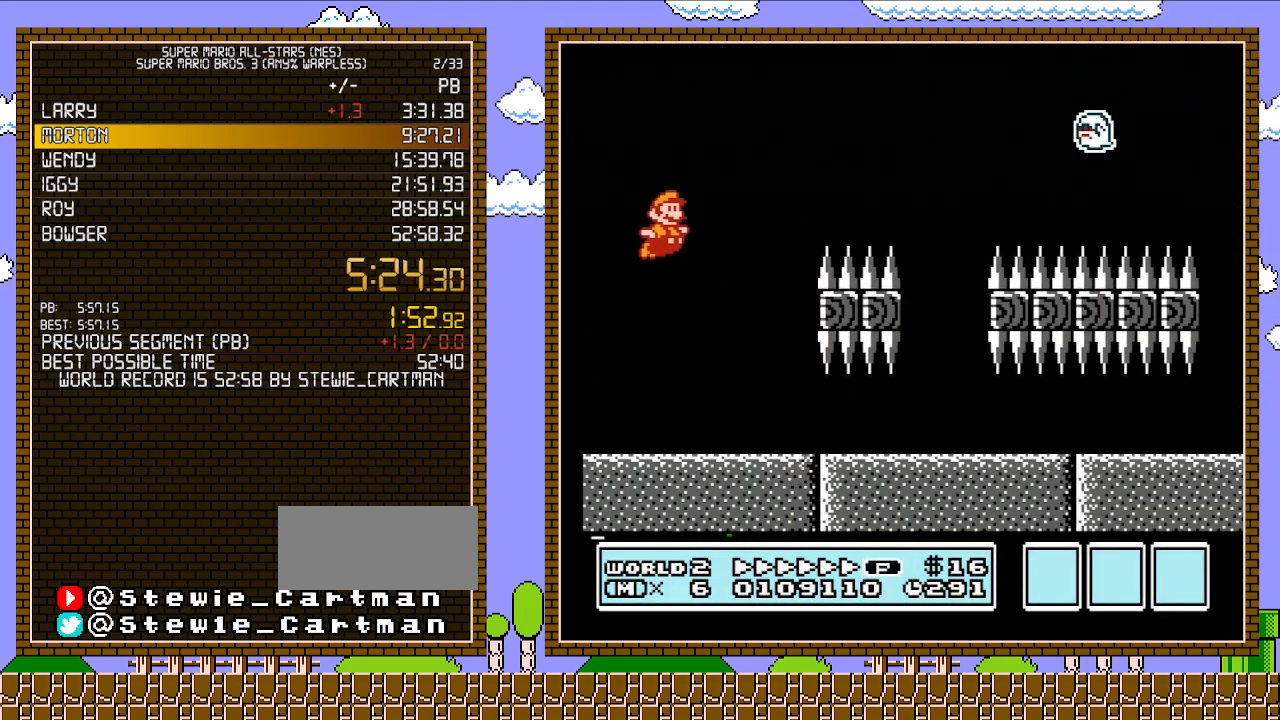
{"buttons": ["B"], "events": [[217, "A", "up"]]}
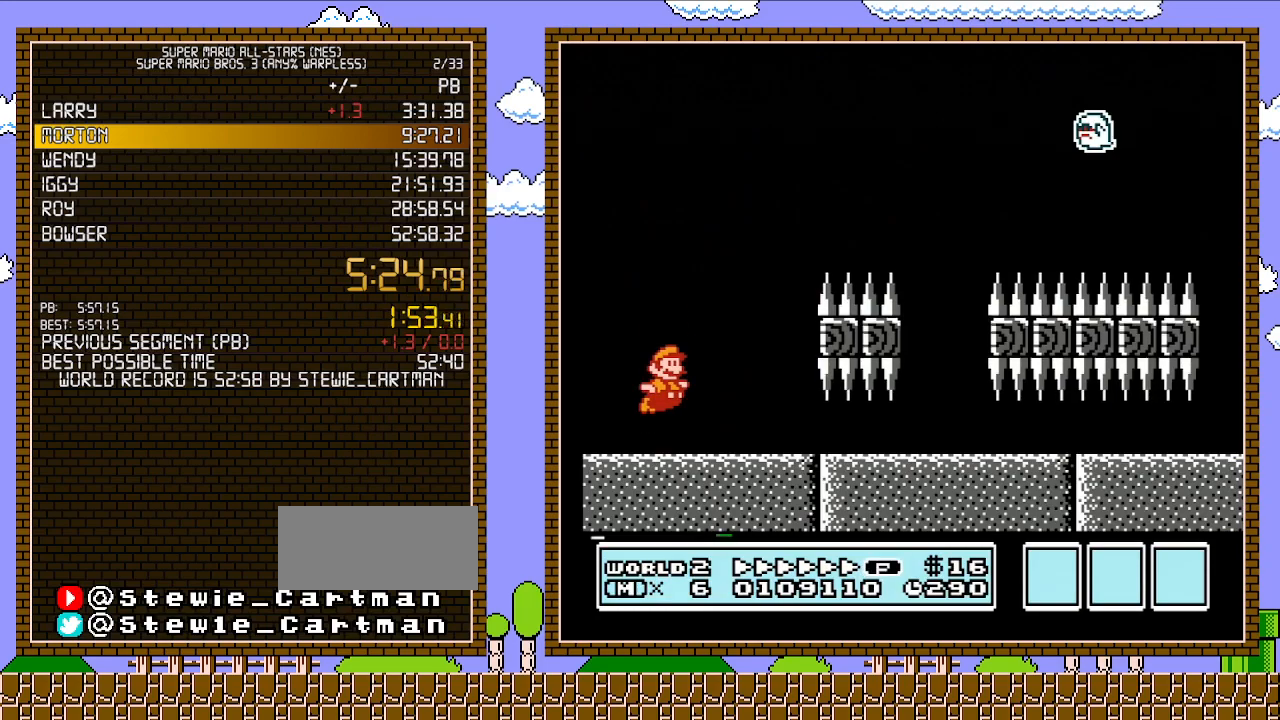
{"buttons": ["A", "B"], "events": [[33, "A", "down"]]}
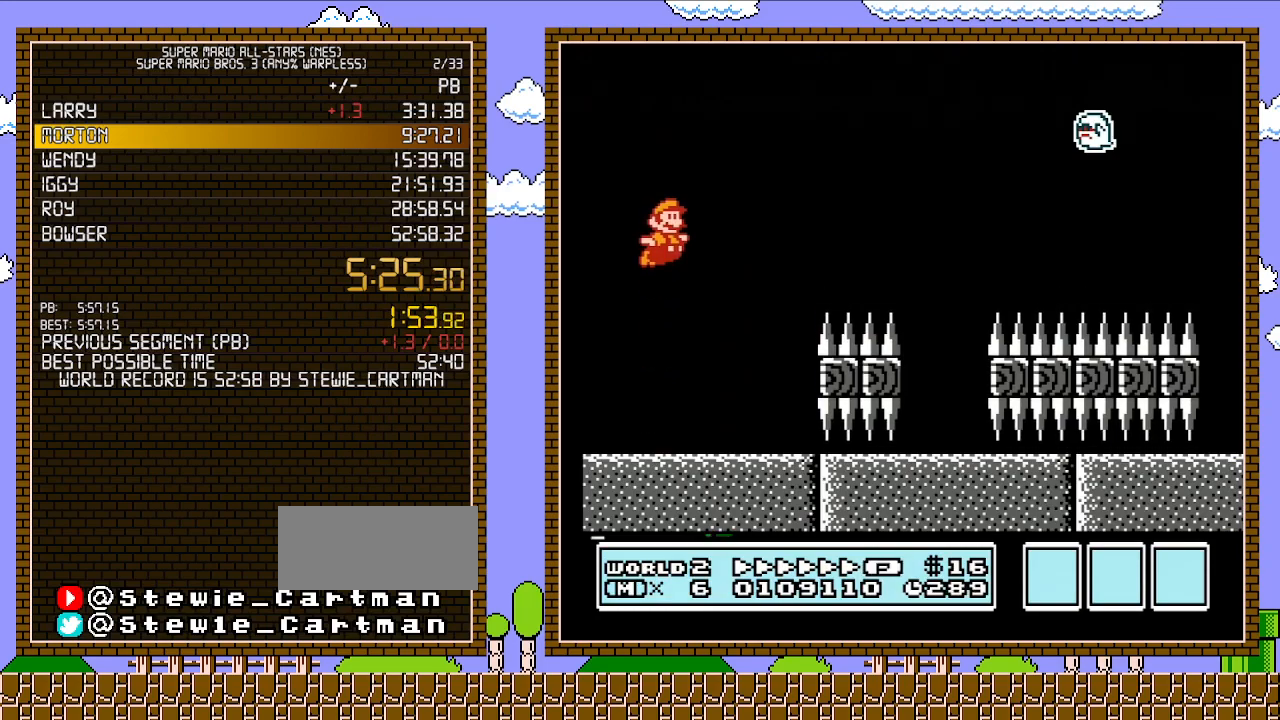
{"buttons": ["A", "B"], "events": [[50, "A", "up"], [433, "A", "down"]]}